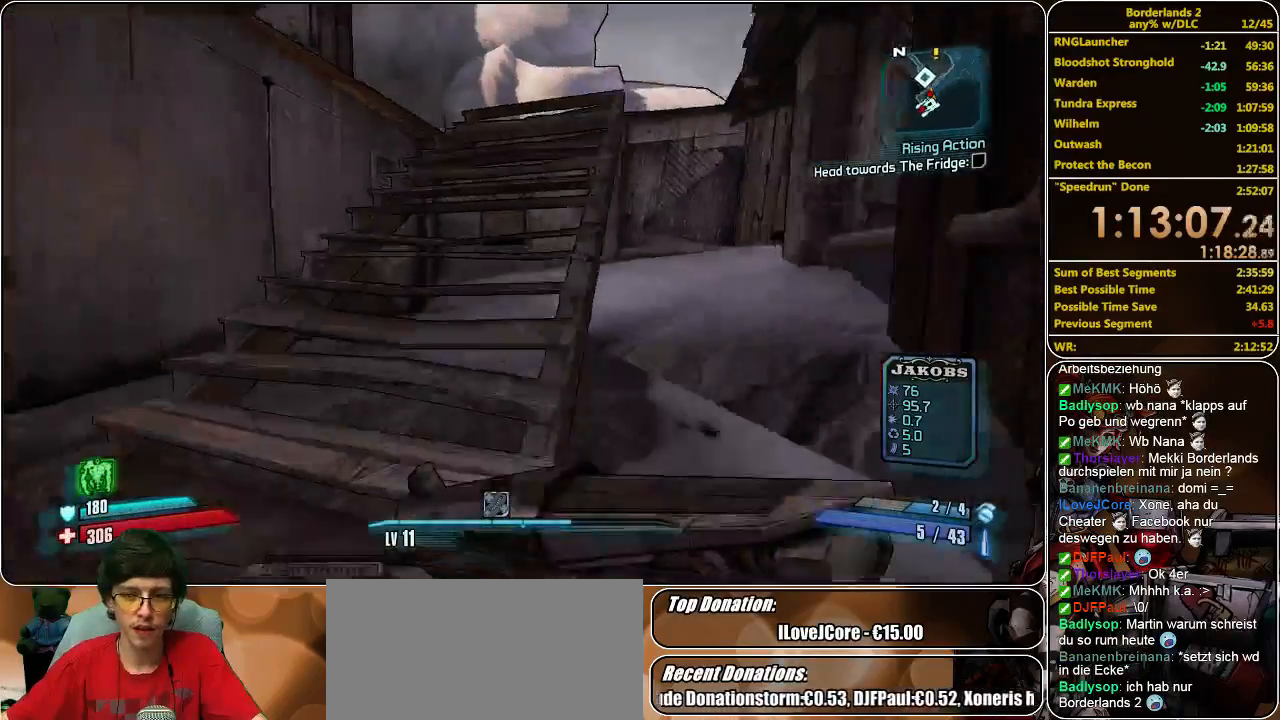
Gameplay with keyboard and mouse; each line is a JSON object with the keys and mouse buttons held at the frame after it. "events" lists presses ("down") and releases ("up") of "a", "alt", "c", "ctrl", "d", "e", "f", "q", "r", "s", "shift", "space", "tab", "v", "w", "x", "z", "mouse_left", "mouse_middle", "mouse_right", "mouse_wheel_up" and "mouse_wheel_down" between this image and that frame as [ms after this image, input, new state], when the widget could be followed in between. "mouse_left", "mouse_middle", "mouse_right", "mouse_wheel_up", "mouse_wheel_down" = the "left", "middle", "right", "wheel_up", "wheel_down" buttons of the "mouse" list. No other keys are recorded. Mouse movement is not recorded.
{"keys": ["shift", "w"], "mouse": [], "events": [[100, "a", "up"]]}
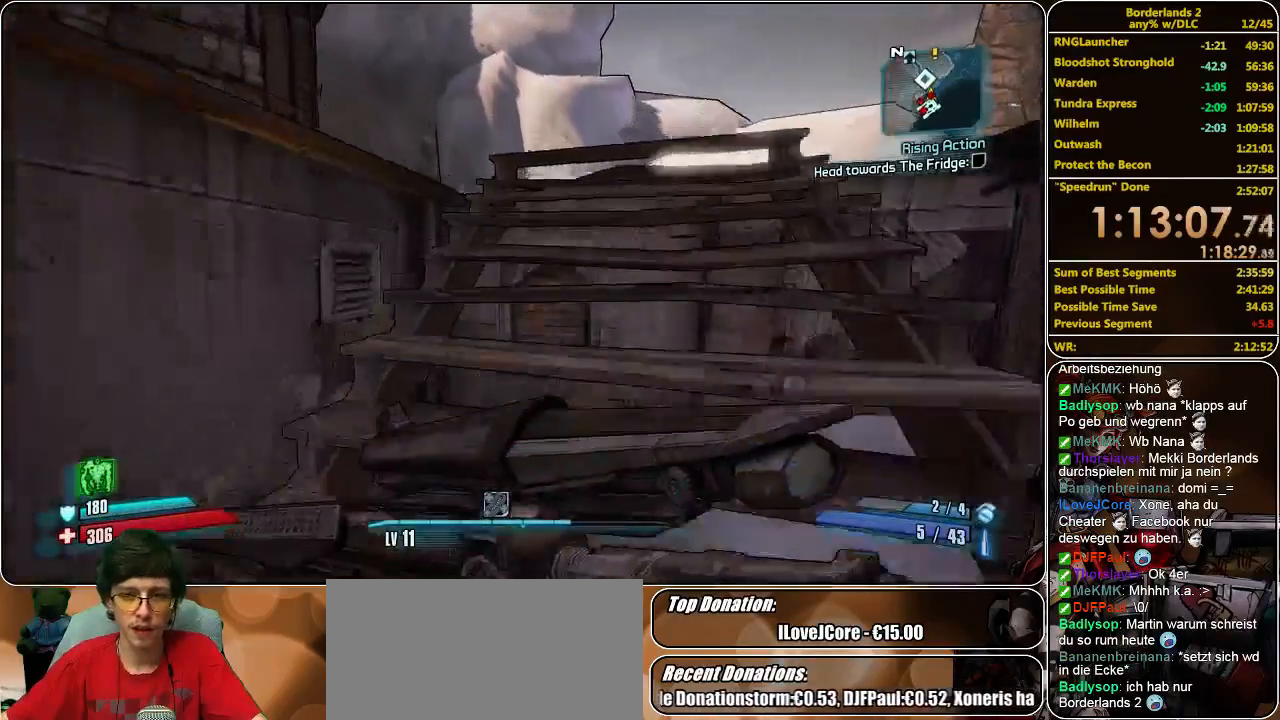
{"keys": ["shift", "w"], "mouse": [], "events": []}
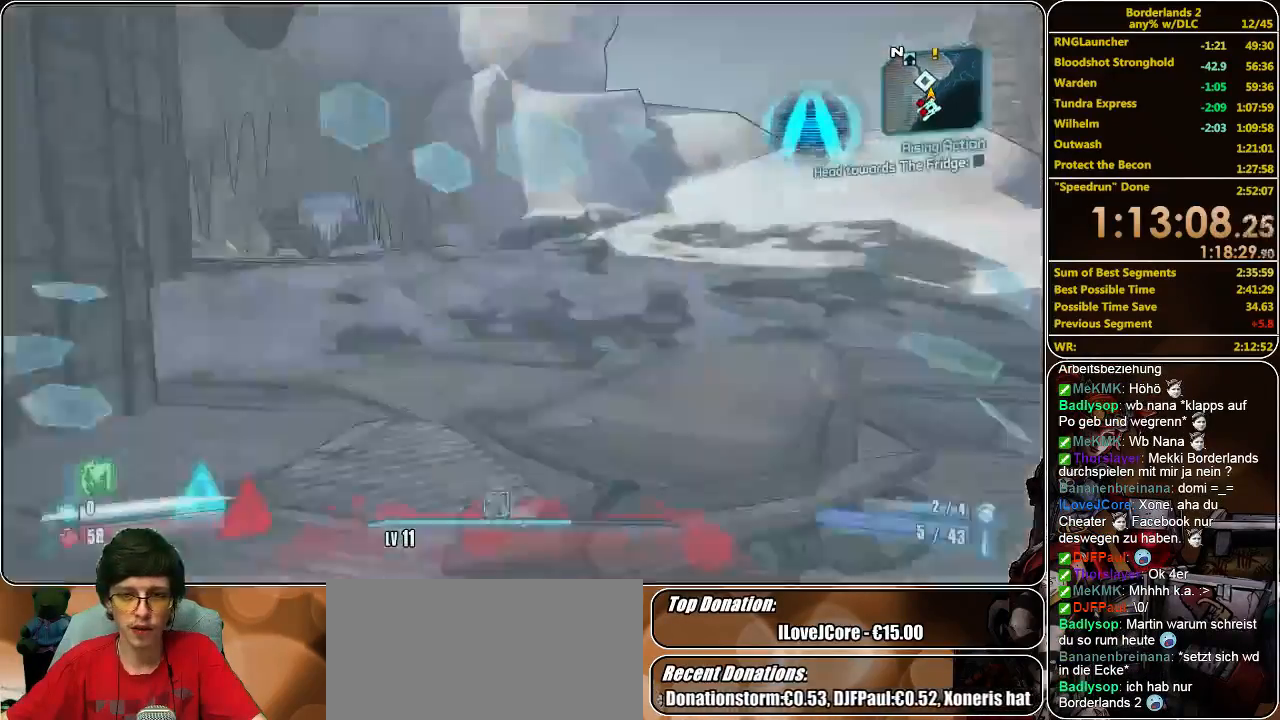
{"keys": ["shift", "w"], "mouse": [], "events": [[67, "space", "down"], [200, "space", "up"]]}
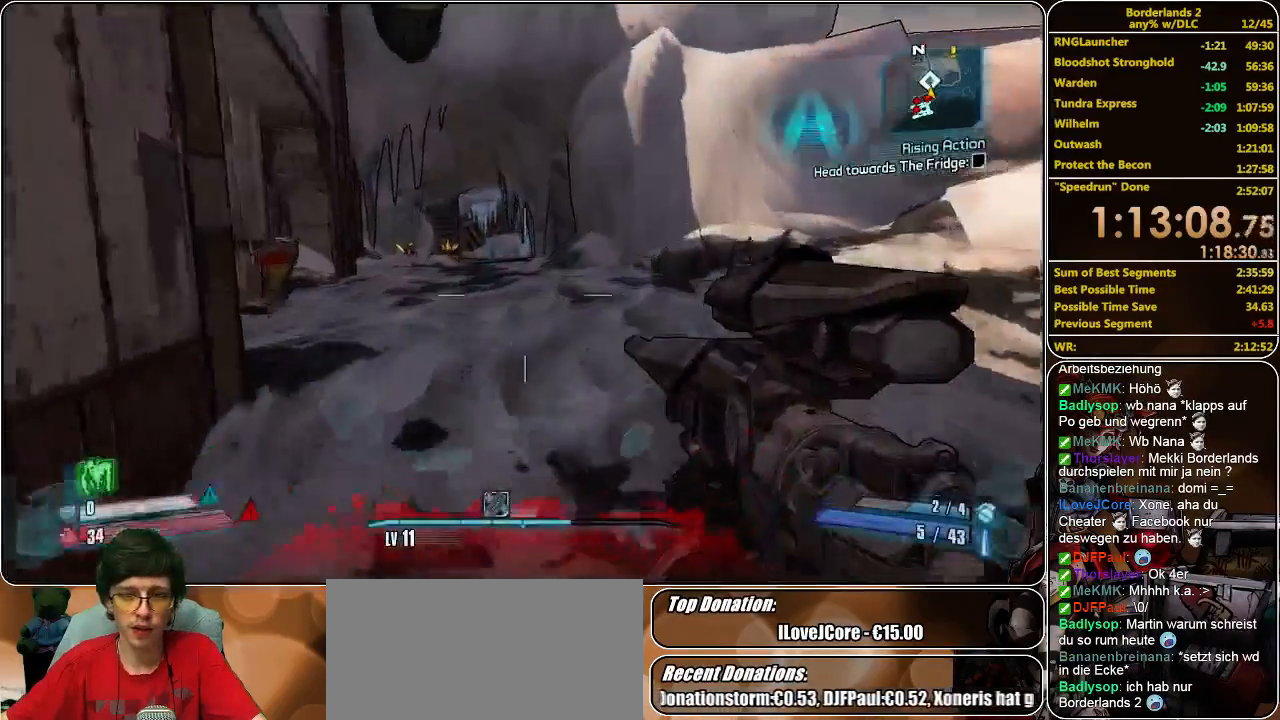
{"keys": ["shift", "w"], "mouse": [], "events": []}
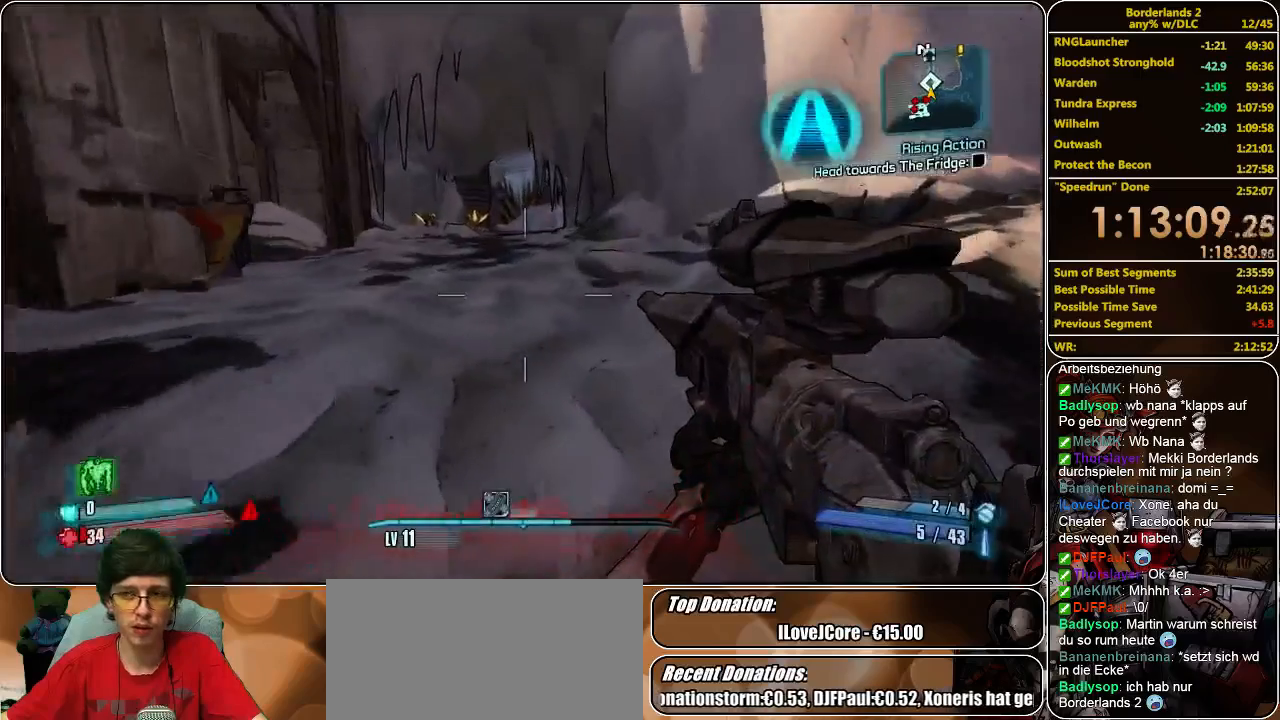
{"keys": ["shift", "w"], "mouse": [], "events": [[333, "space", "down"], [500, "space", "up"]]}
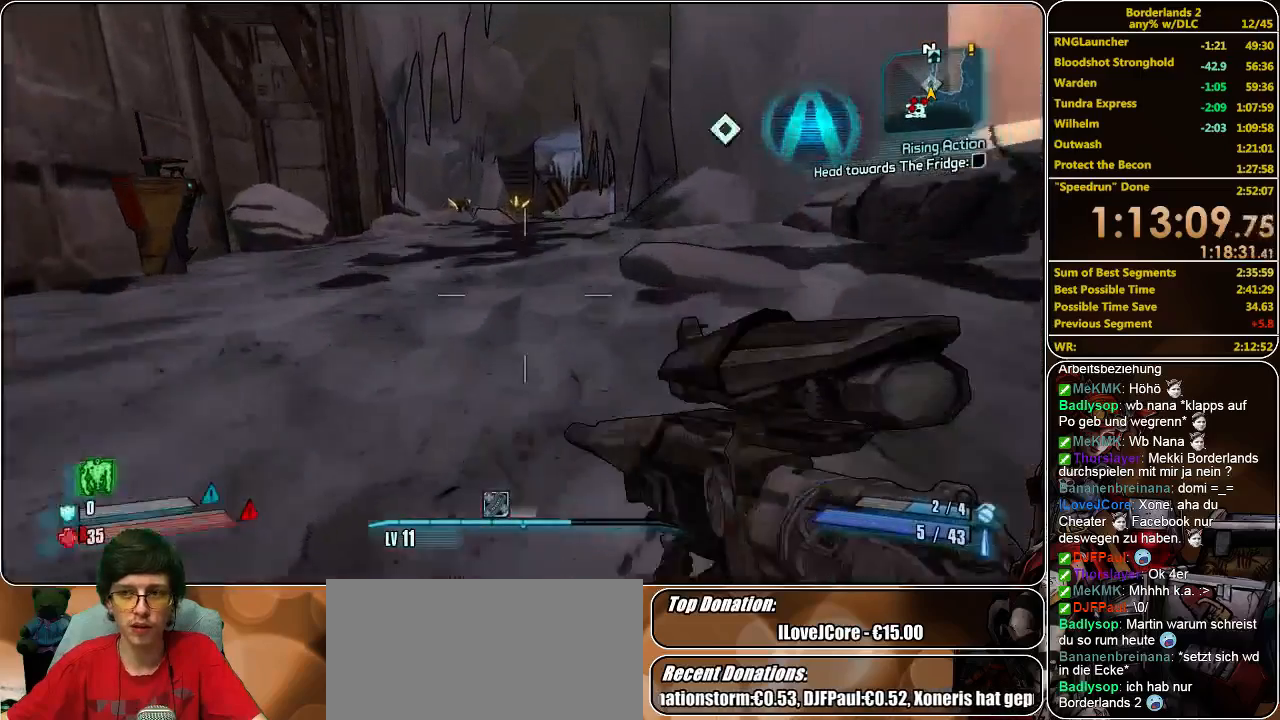
{"keys": ["shift", "w"], "mouse": [], "events": []}
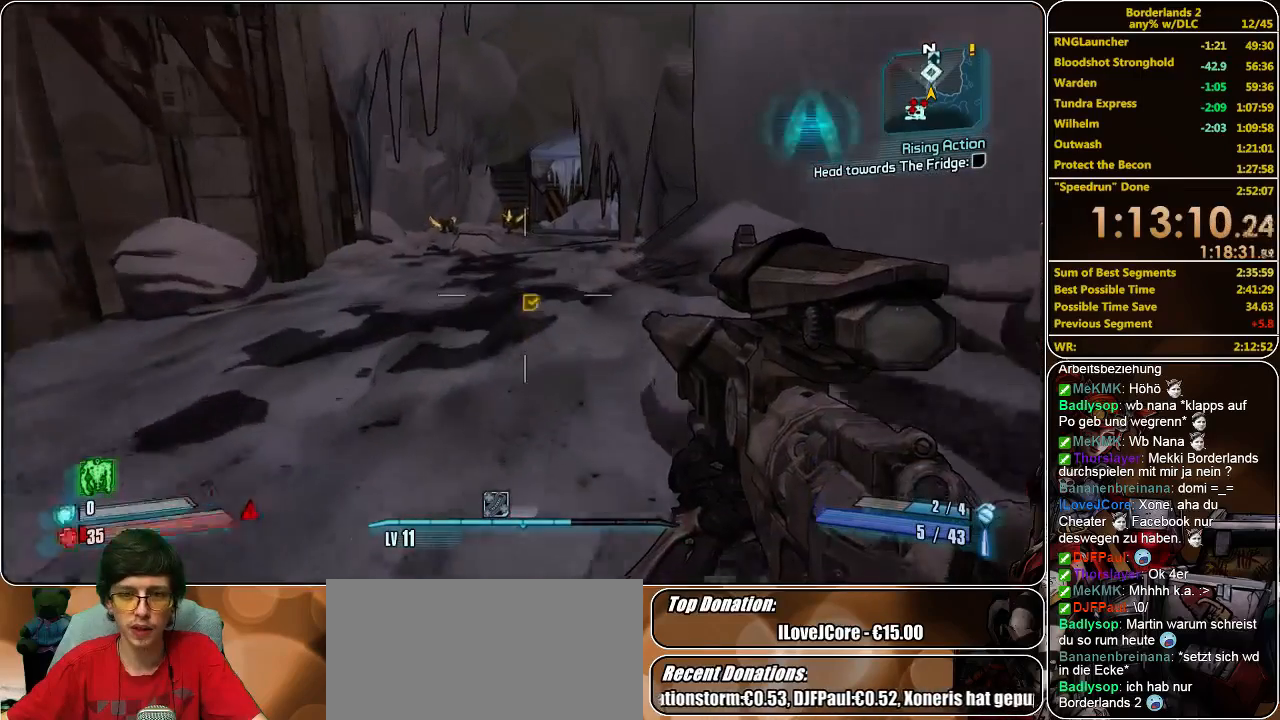
{"keys": ["shift", "w"], "mouse": [], "events": []}
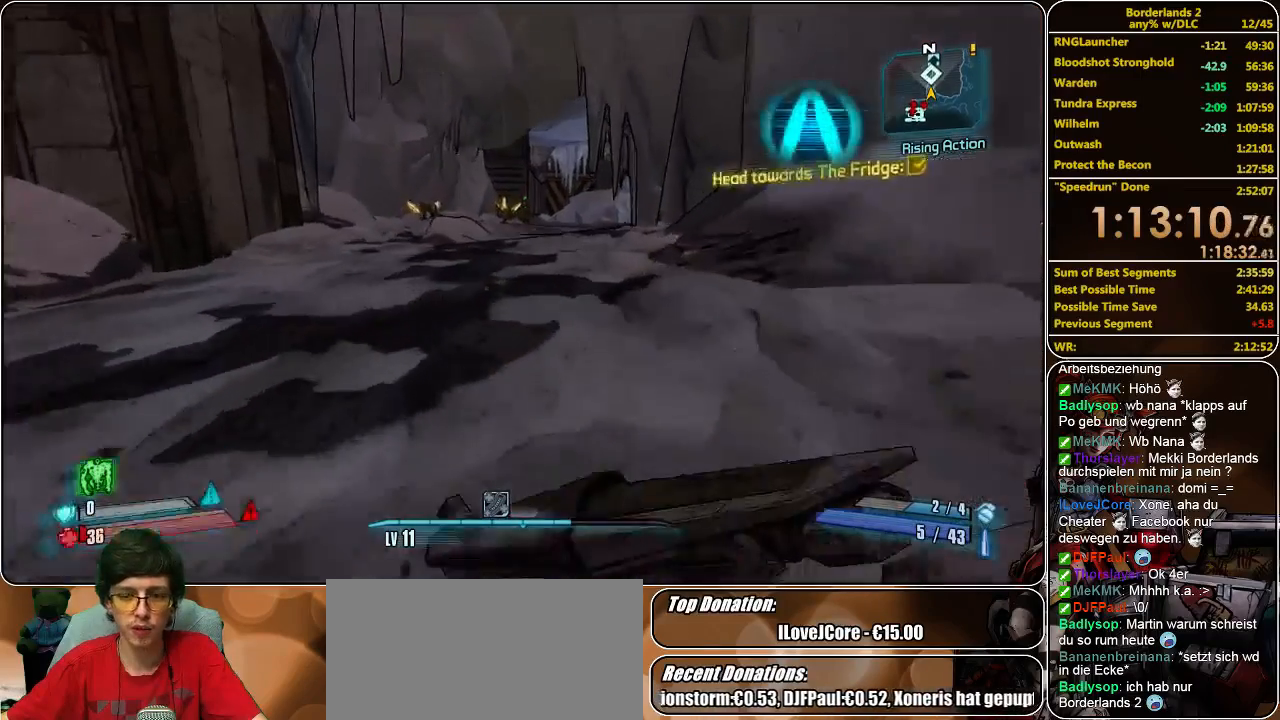
{"keys": ["shift", "w"], "mouse": [], "events": [[33, "space", "down"], [133, "space", "up"]]}
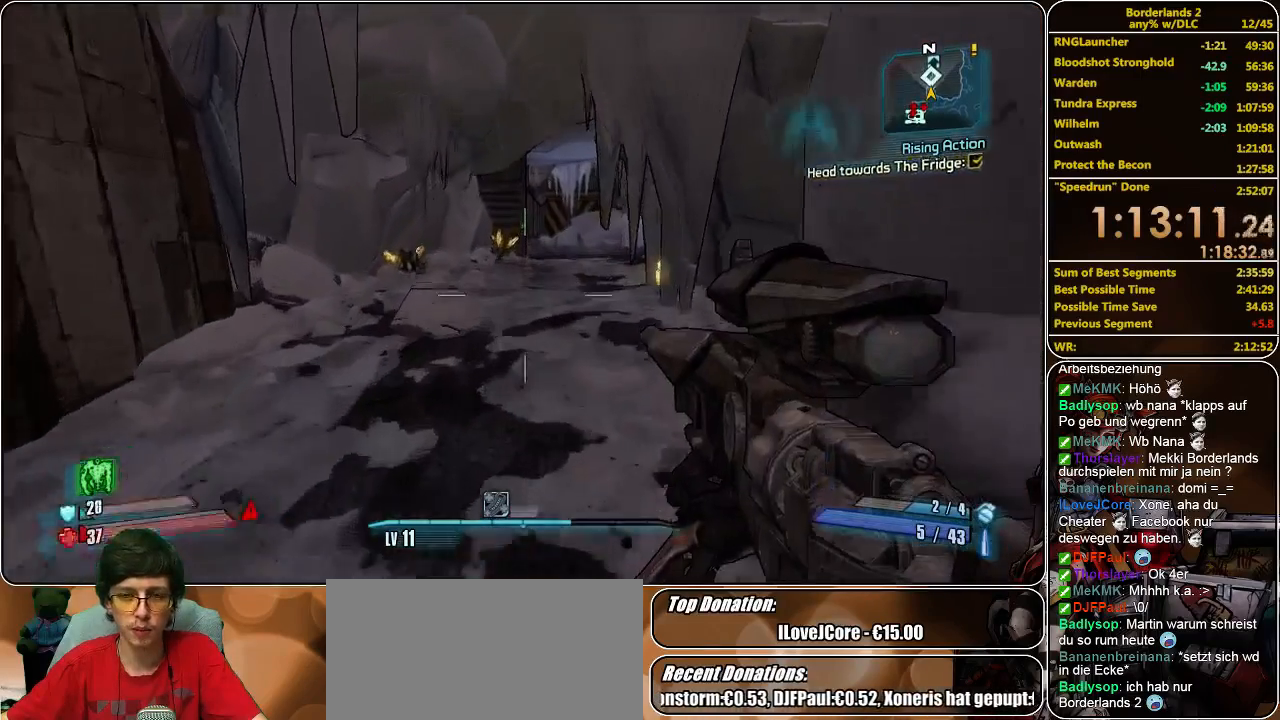
{"keys": ["shift", "w"], "mouse": [], "events": []}
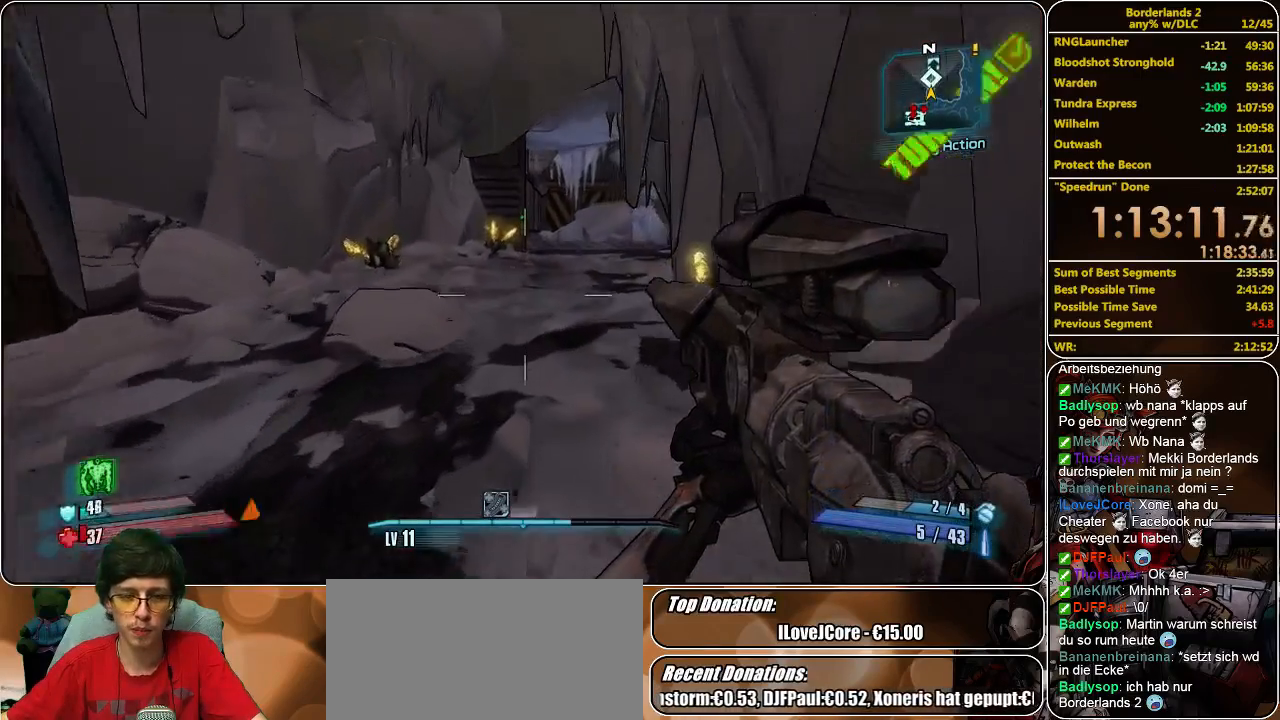
{"keys": ["shift", "w"], "mouse": [], "events": [[200, "space", "down"], [333, "space", "up"]]}
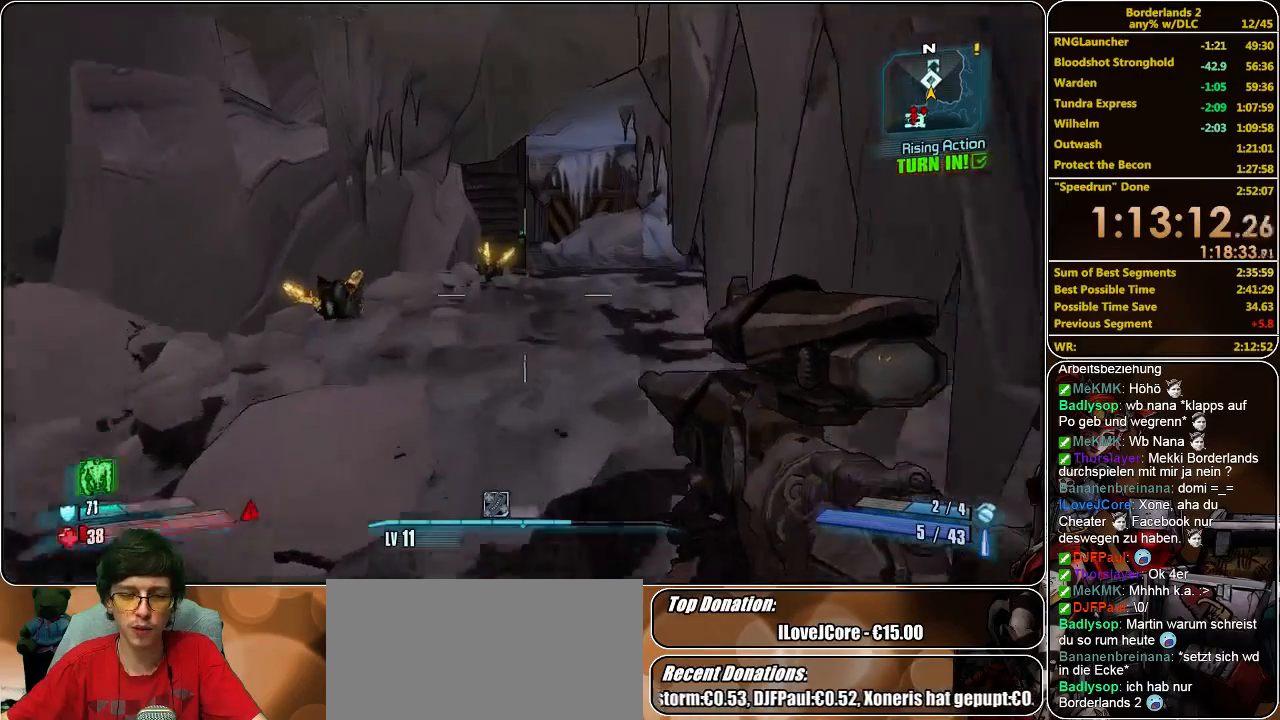
{"keys": ["shift", "w"], "mouse": [], "events": [[200, "d", "down"], [333, "d", "up"]]}
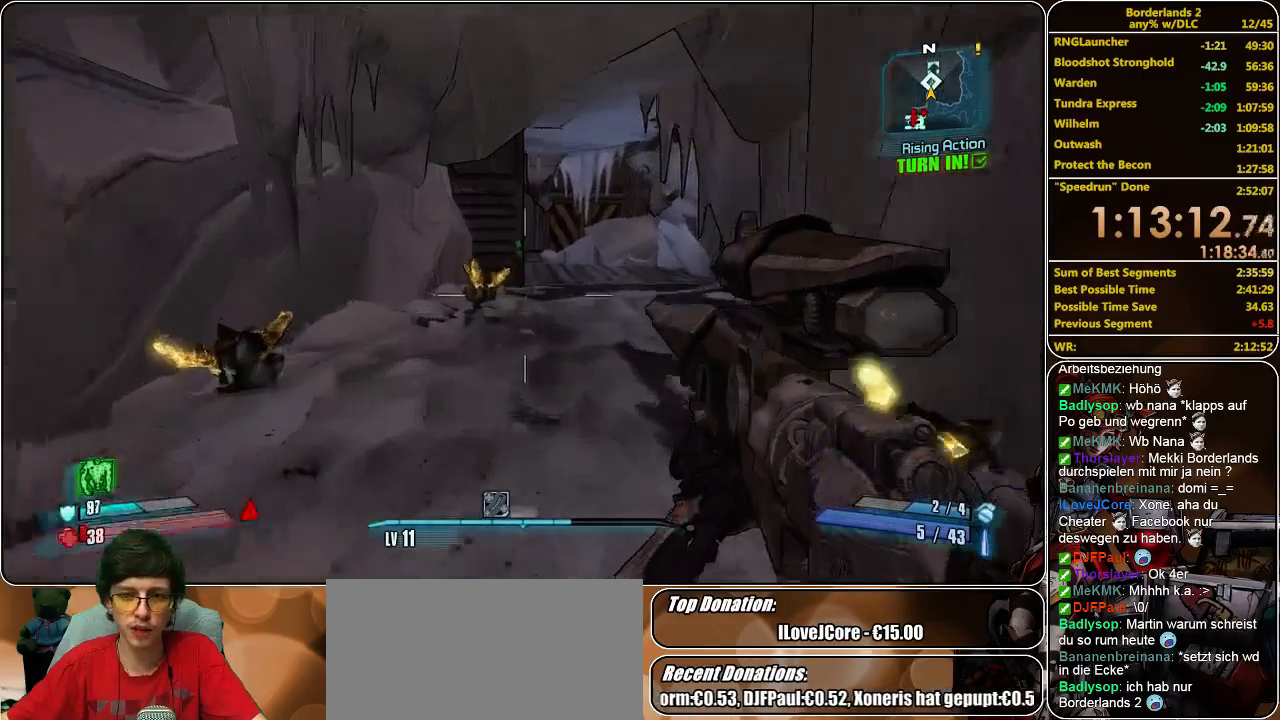
{"keys": ["shift", "w"], "mouse": [], "events": []}
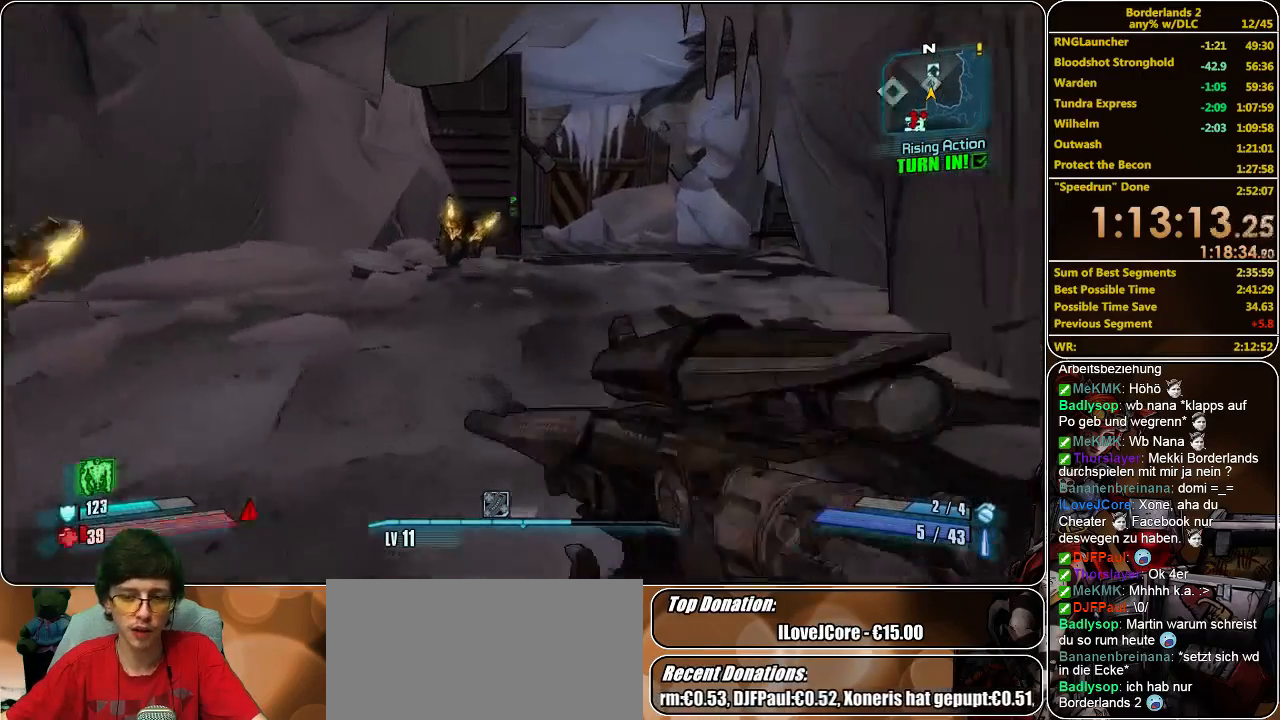
{"keys": ["d", "shift", "w"], "mouse": [], "events": [[33, "space", "down"], [133, "space", "up"], [267, "d", "down"]]}
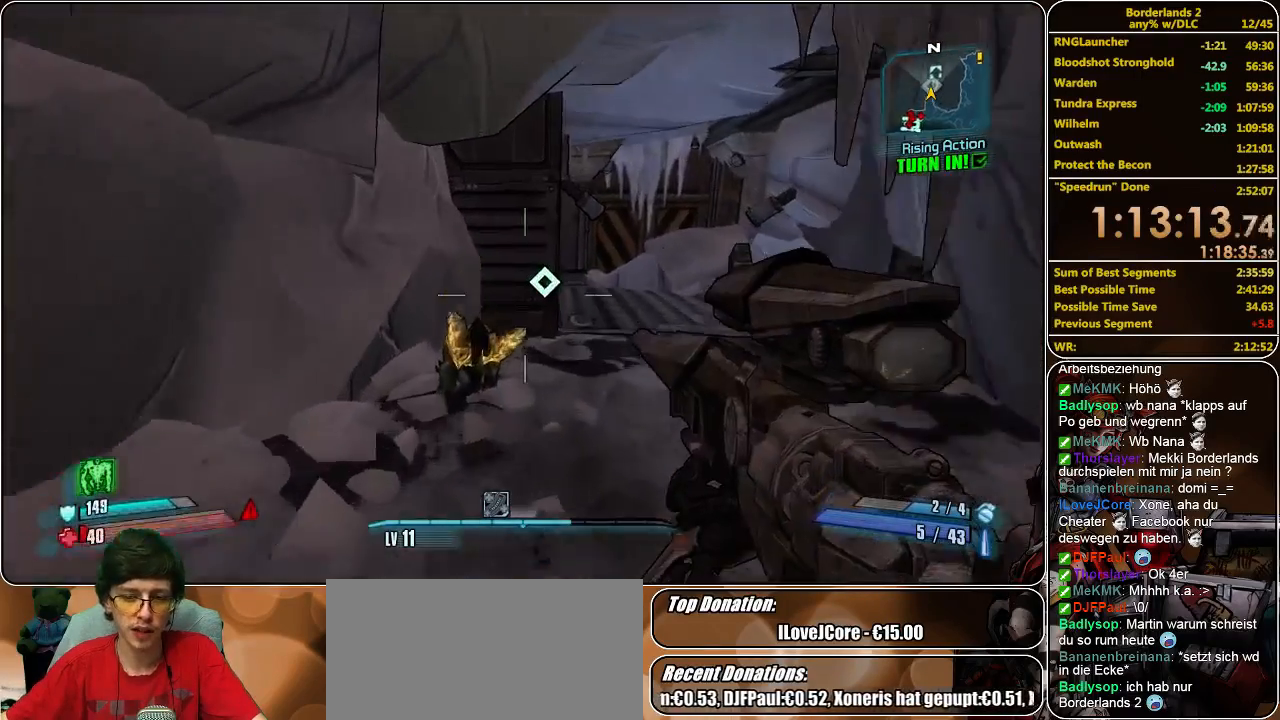
{"keys": ["shift", "w"], "mouse": [], "events": [[367, "d", "up"]]}
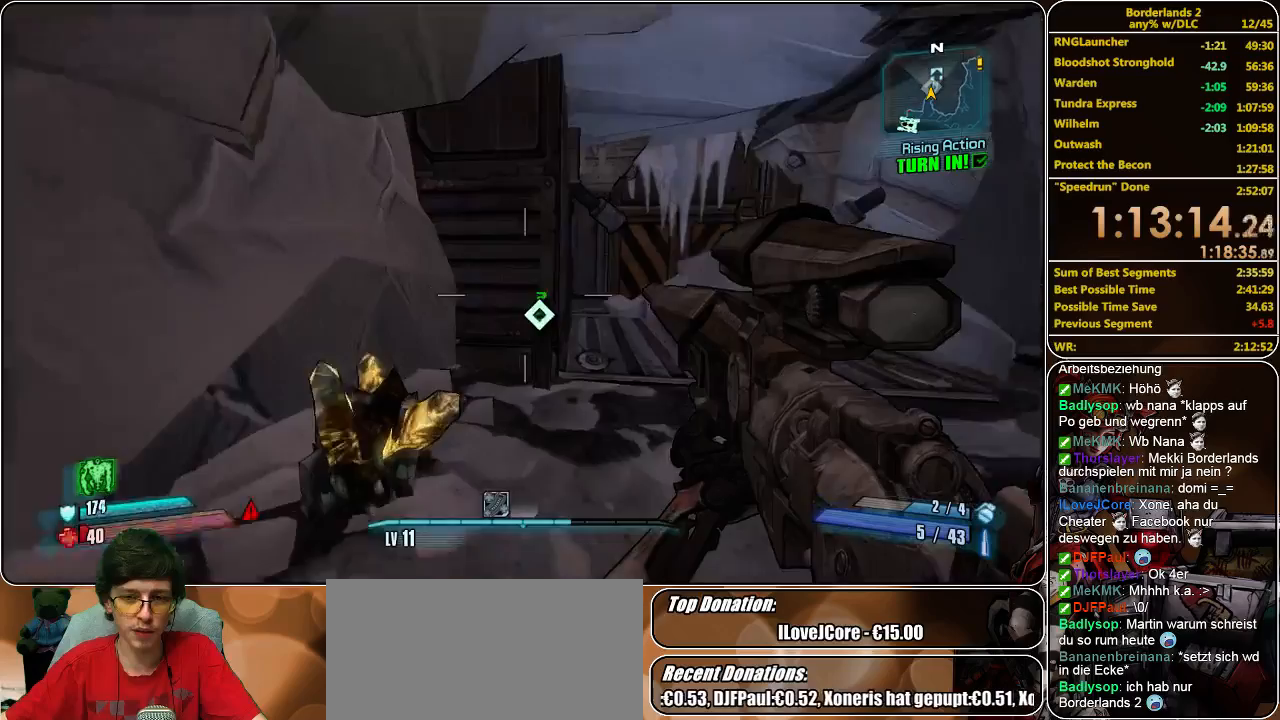
{"keys": ["a", "shift", "w"], "mouse": [], "events": [[467, "a", "down"]]}
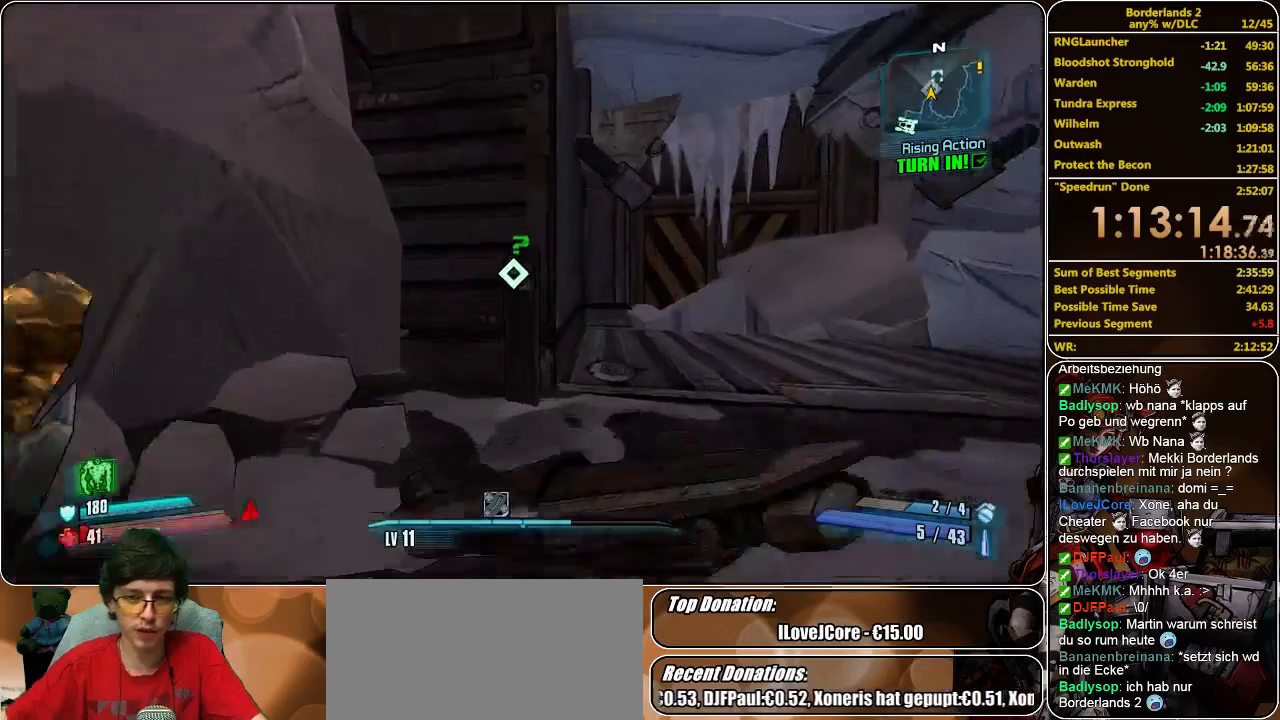
{"keys": ["e"], "mouse": [], "events": [[33, "a", "up"], [500, "e", "down"], [500, "shift", "up"], [500, "w", "up"]]}
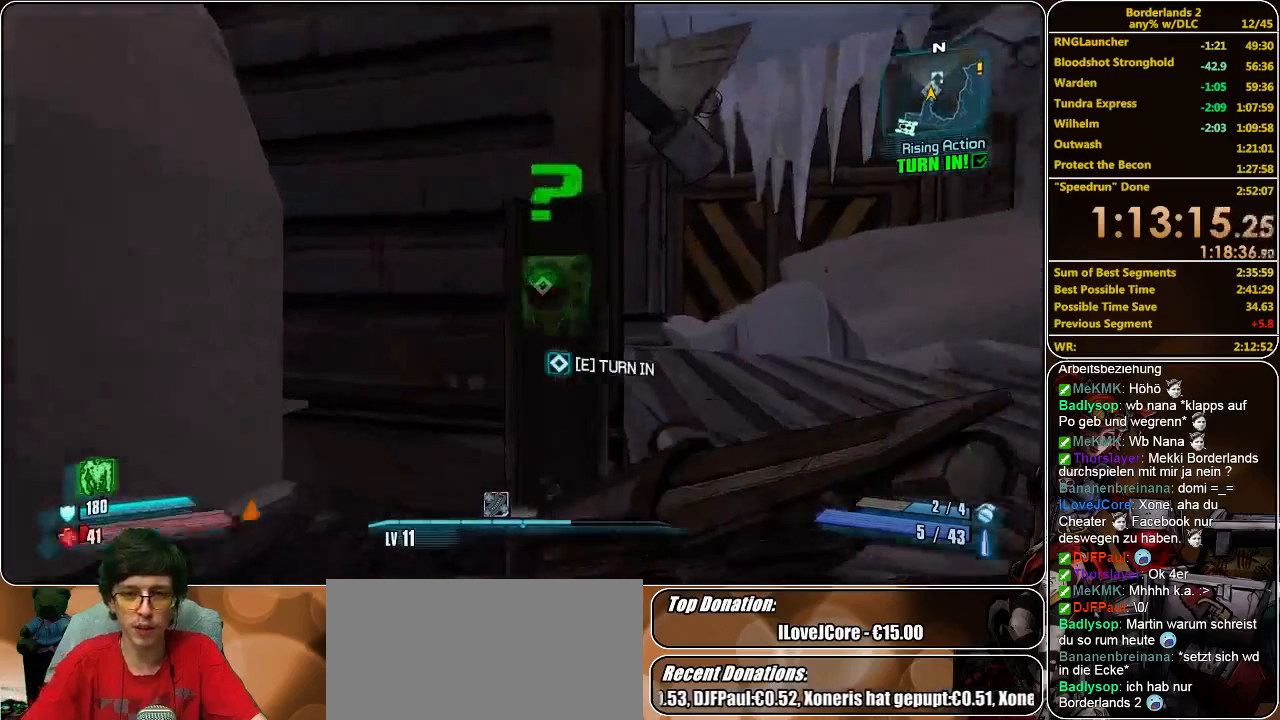
{"keys": [], "mouse": [], "events": [[100, "e", "up"]]}
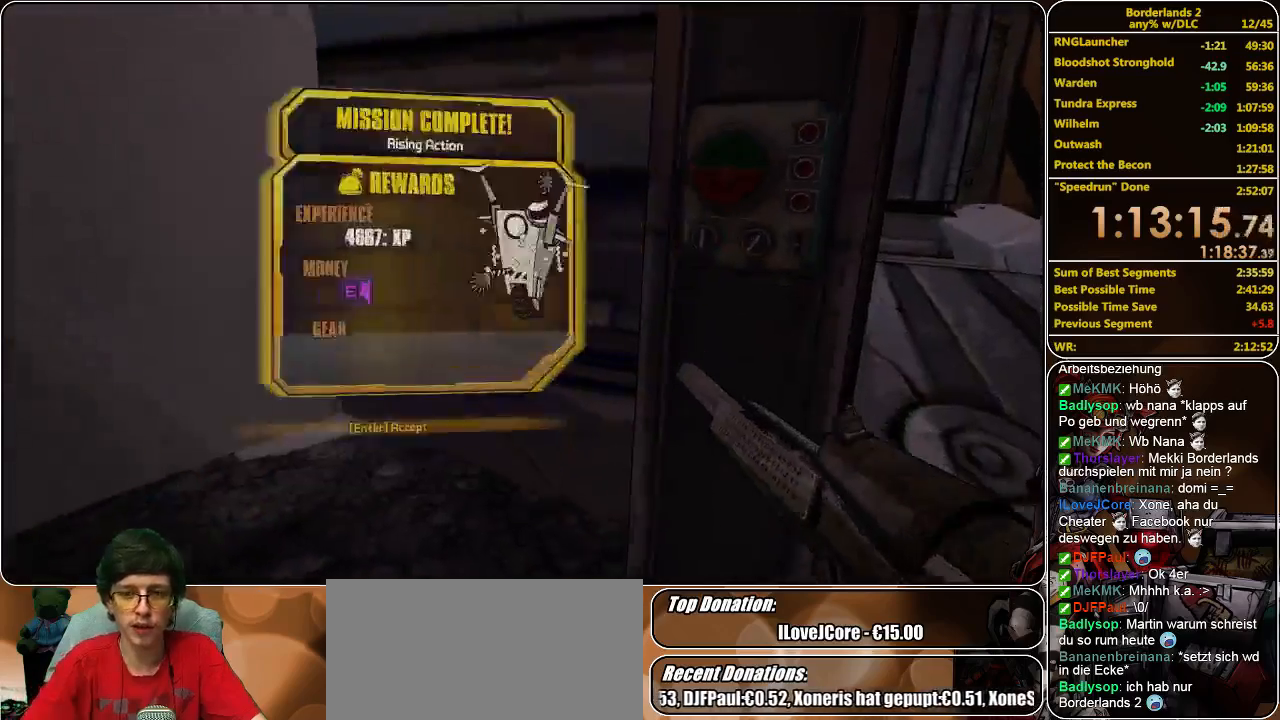
{"keys": [], "mouse": [], "events": []}
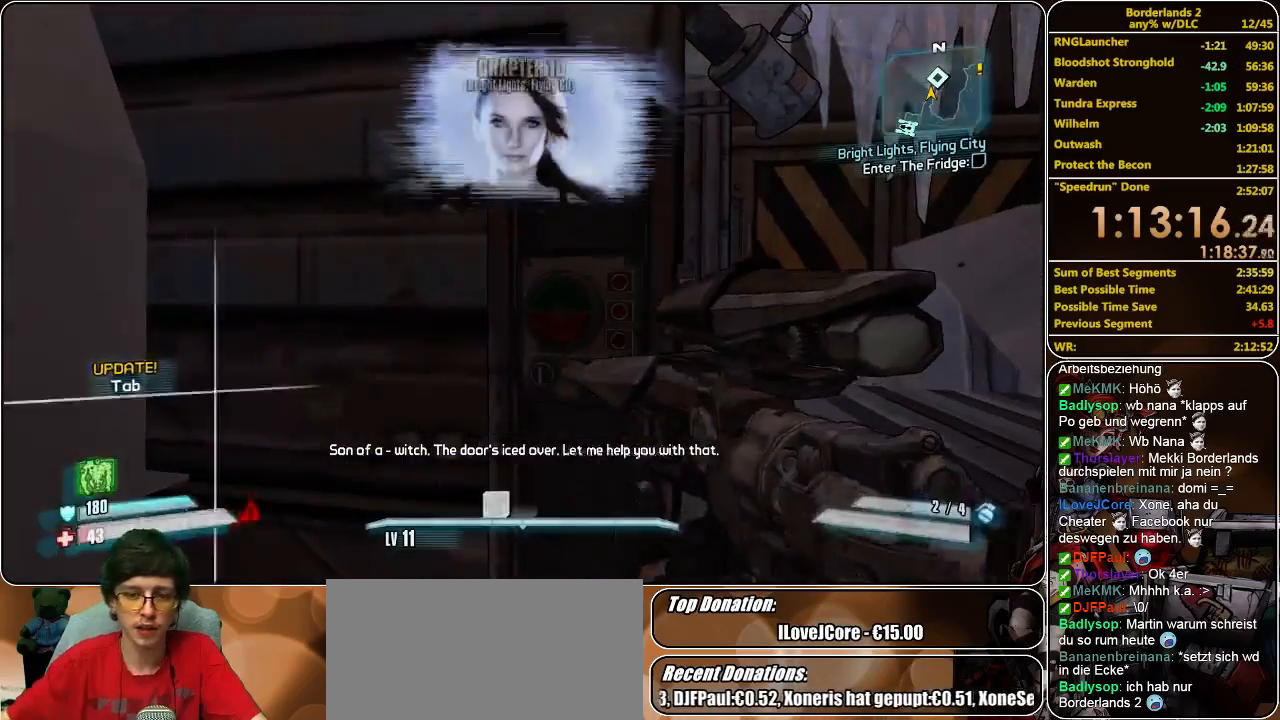
{"keys": ["a", "shift", "w"], "mouse": [], "events": [[200, "w", "down"], [300, "shift", "down"], [500, "a", "down"]]}
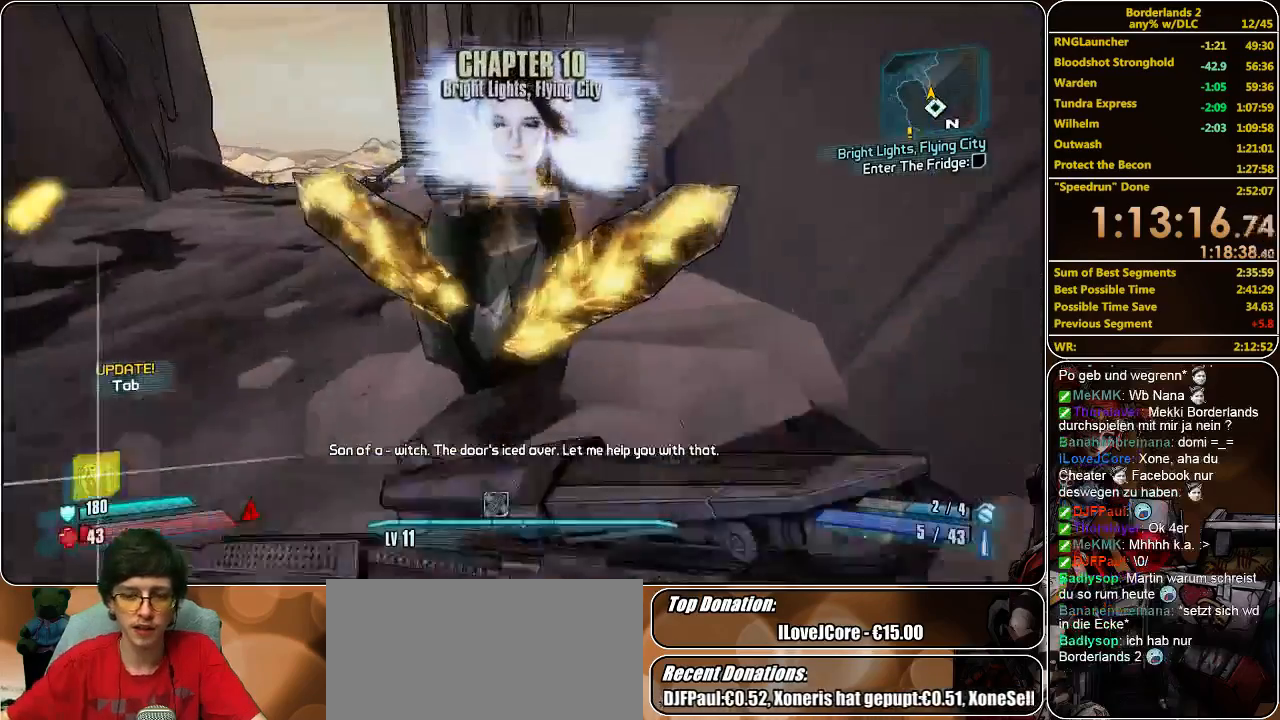
{"keys": ["a", "shift", "w"], "mouse": [], "events": []}
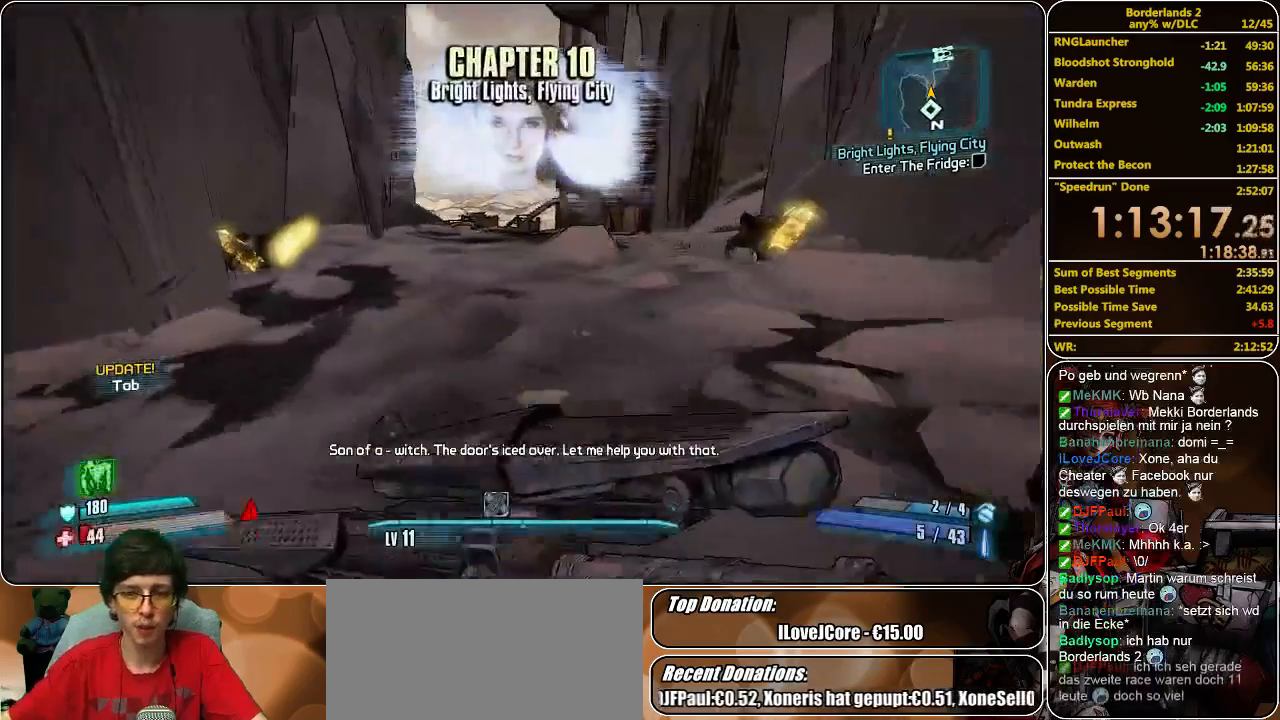
{"keys": ["shift", "w"], "mouse": [], "events": [[267, "a", "up"]]}
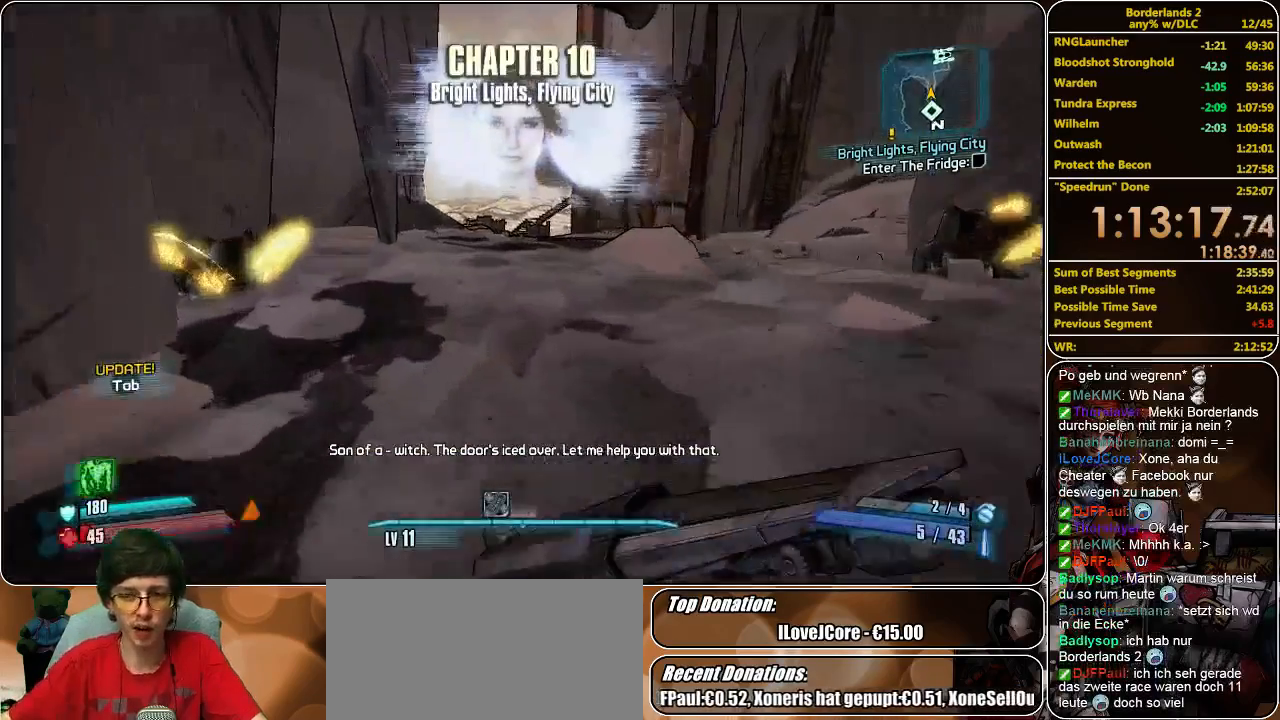
{"keys": ["shift", "w"], "mouse": [], "events": [[100, "space", "down"], [267, "space", "up"]]}
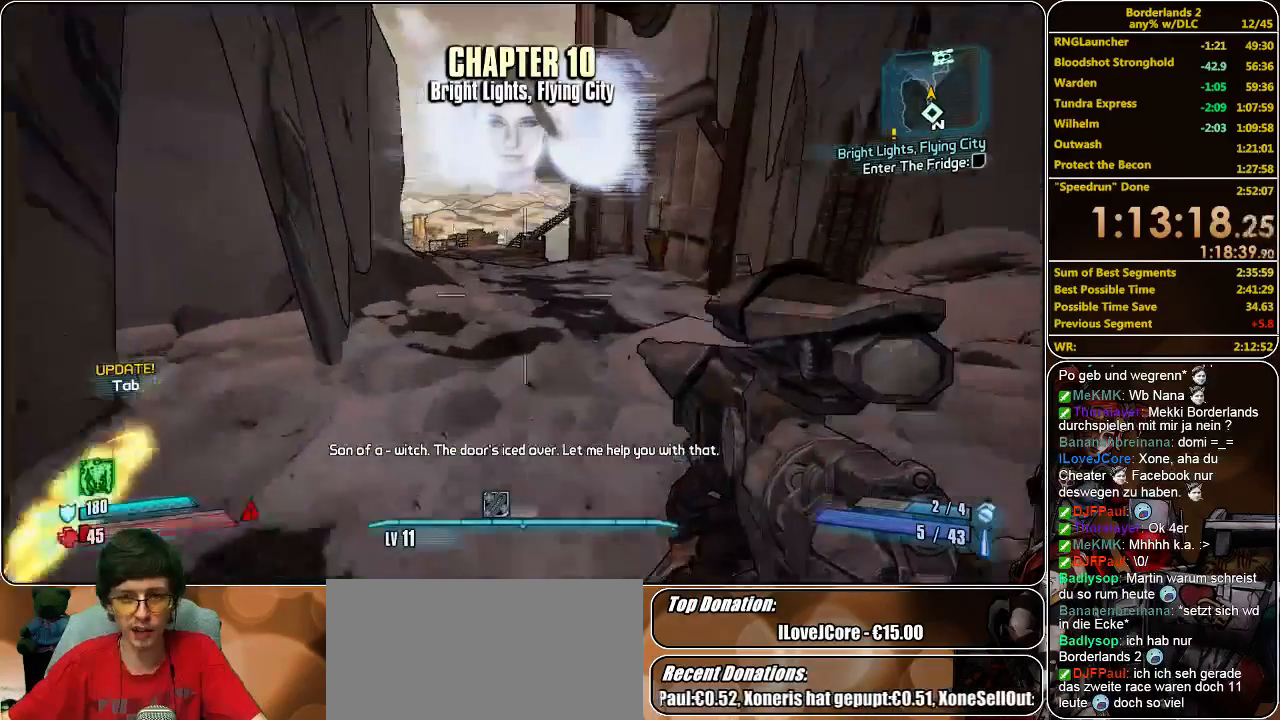
{"keys": ["shift", "w"], "mouse": [], "events": [[233, "a", "down"], [433, "a", "up"]]}
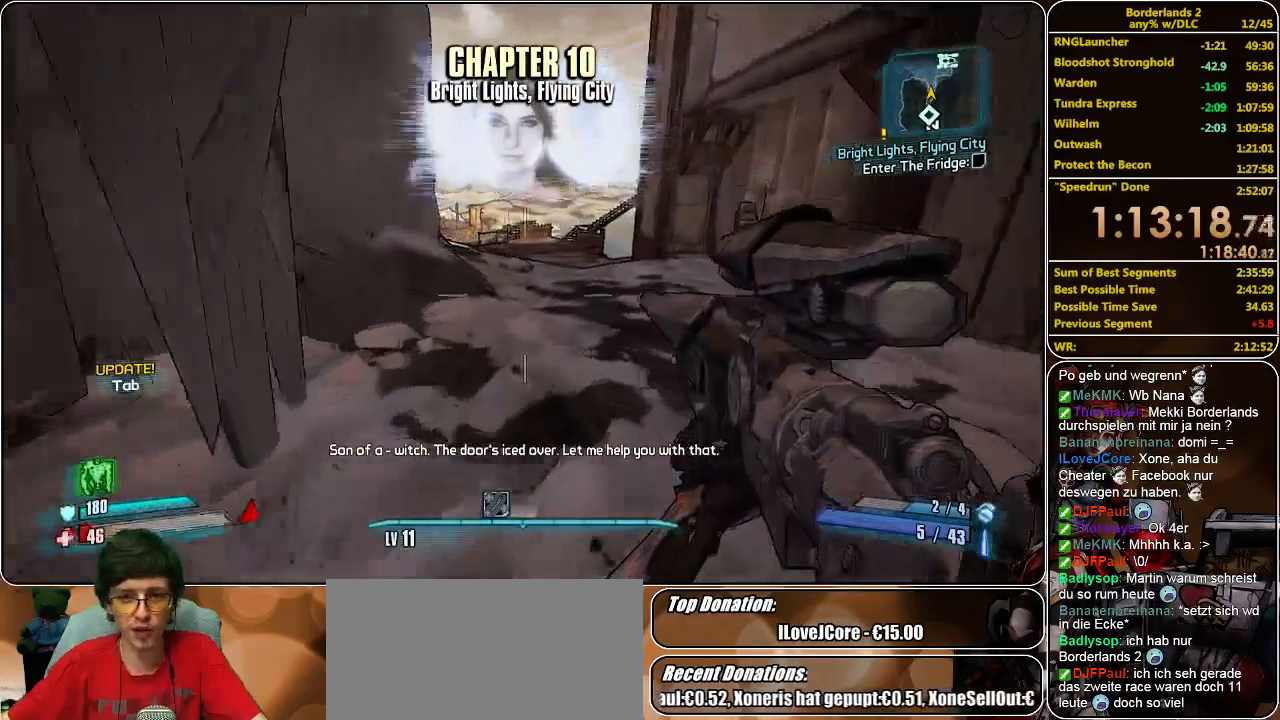
{"keys": ["shift", "w"], "mouse": [], "events": []}
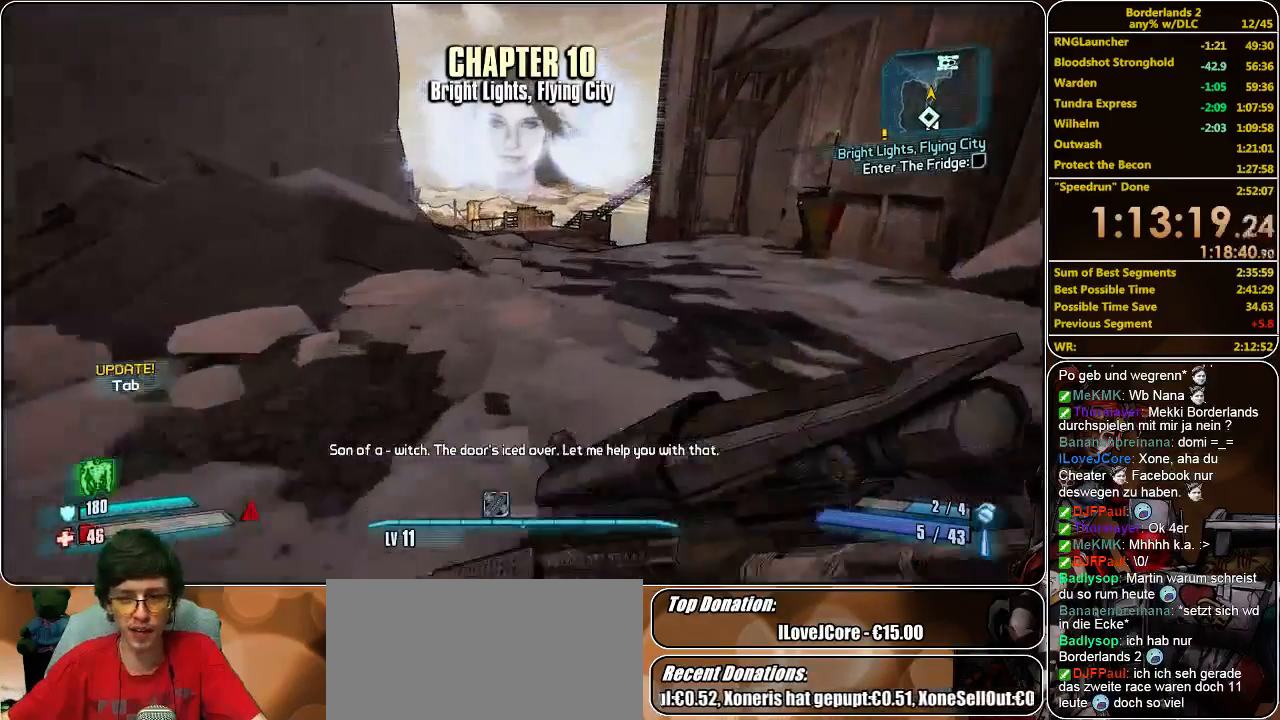
{"keys": ["shift", "w"], "mouse": [], "events": []}